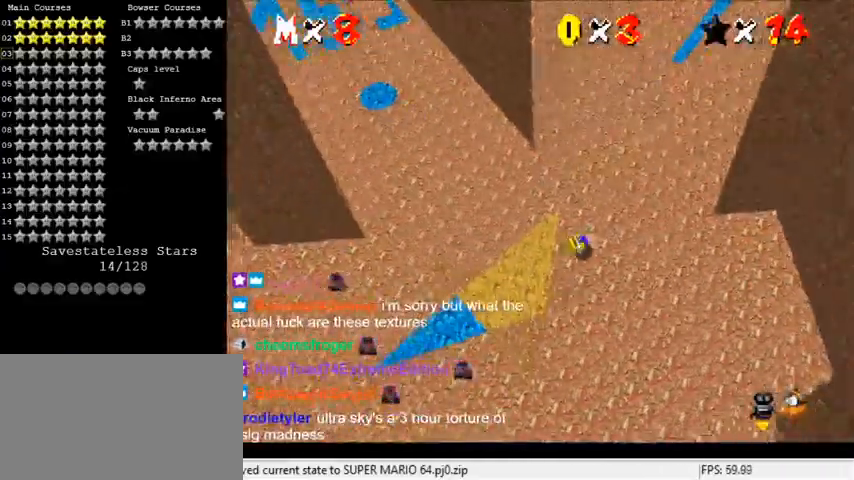
Gameplay with keyboard; each line is a JSON object with the keys held at the frame after it. "events" lists presses ("down") and releases ("up") of "a", "c", "ctrl", "d", "down", "left", "return", "right", "s", "shift", "up", "w", "x" and "y" between this image and that frame as [ms after this image, input, new state], when the widget could be followed in between. No other keys are recorded. Mouse input is not recorded.
{"keys": ["left", "up"], "events": [[67, "shift", "down"], [167, "shift", "up"], [200, "down", "up"], [267, "d", "down"], [367, "d", "up"], [367, "up", "down"]]}
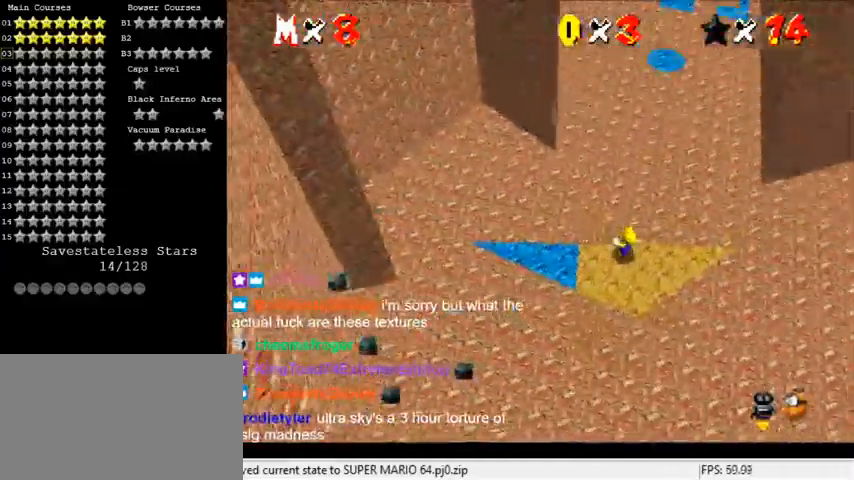
{"keys": ["shift", "up", "y"], "events": [[33, "left", "up"], [333, "y", "down"], [367, "shift", "down"]]}
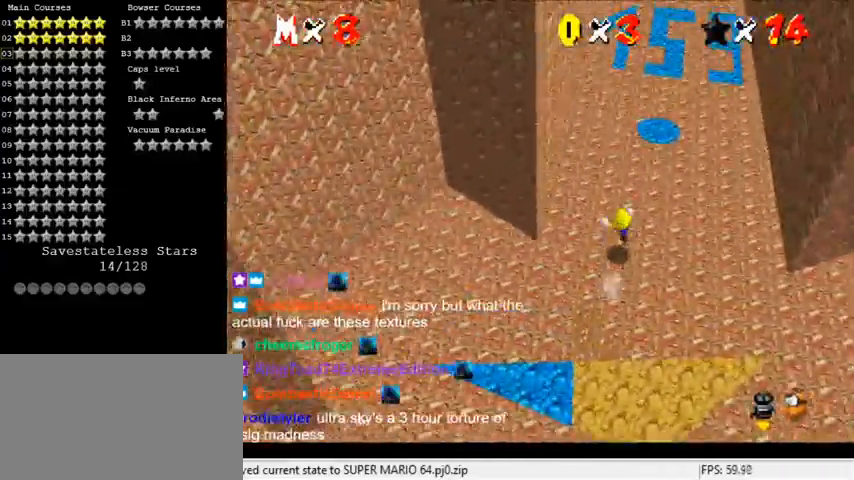
{"keys": ["shift", "up"], "events": [[267, "y", "up"]]}
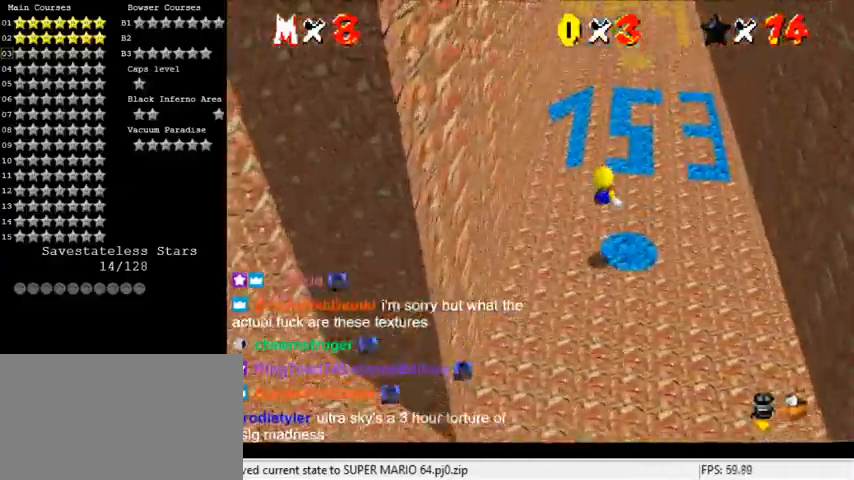
{"keys": ["up"], "events": [[200, "shift", "up"]]}
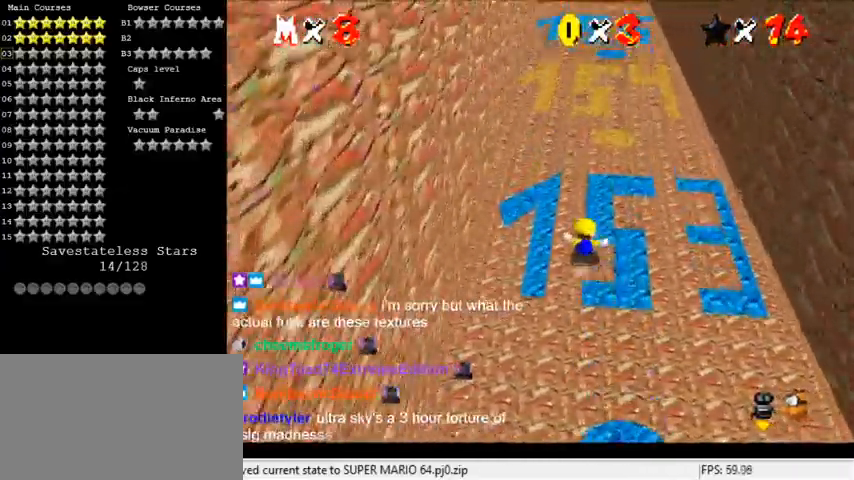
{"keys": ["up"], "events": [[167, "ctrl", "down"], [367, "ctrl", "up"]]}
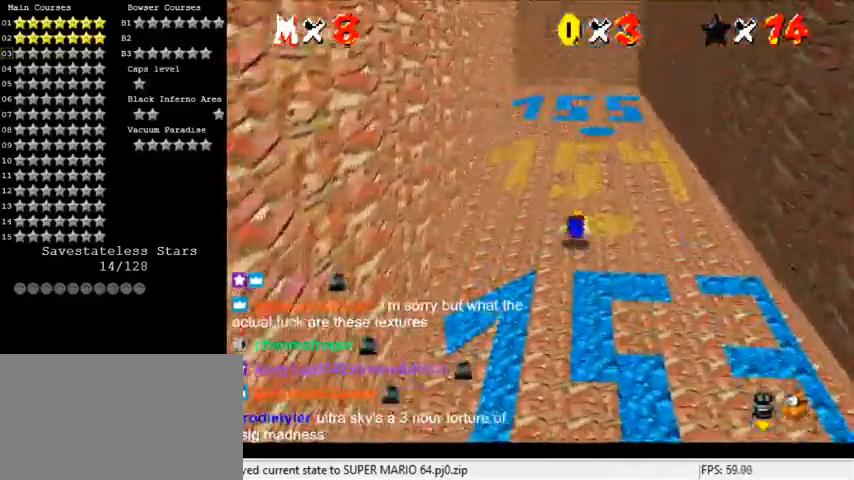
{"keys": ["shift", "up"], "events": [[33, "shift", "down"], [100, "ctrl", "down"], [167, "ctrl", "up"], [233, "right", "down"], [367, "right", "up"]]}
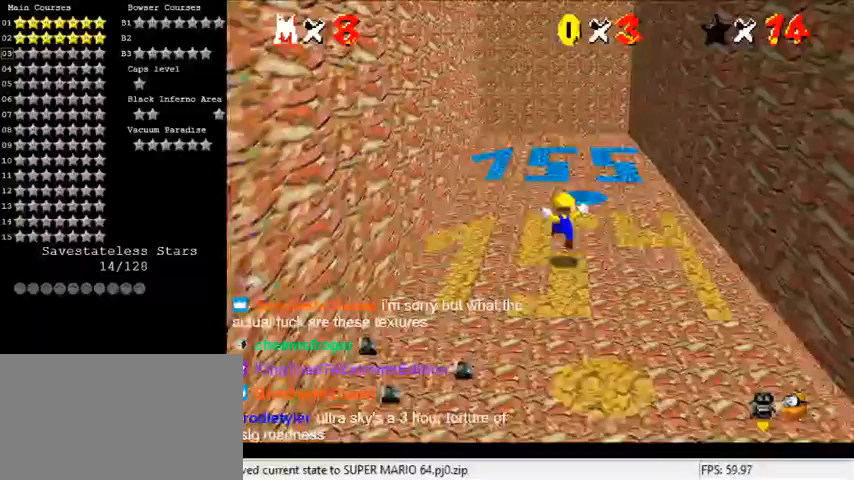
{"keys": ["up"], "events": [[233, "shift", "up"], [233, "up", "up"], [367, "up", "down"]]}
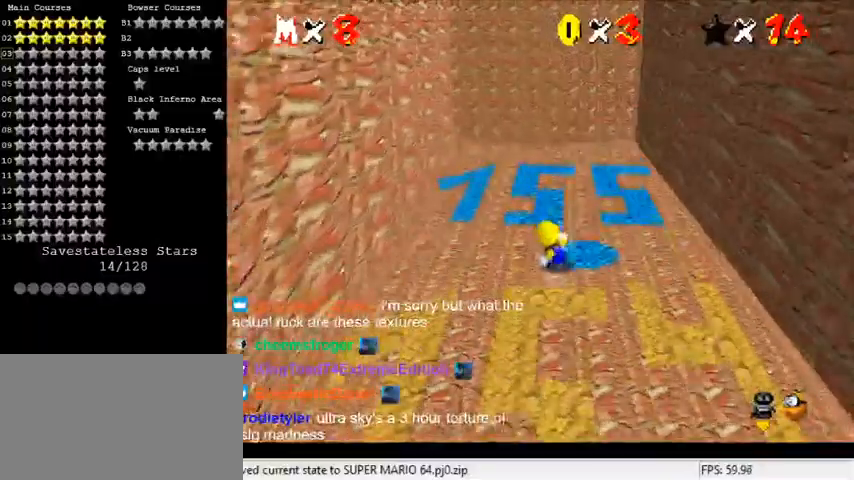
{"keys": [], "events": [[33, "up", "up"], [333, "up", "down"], [400, "up", "up"]]}
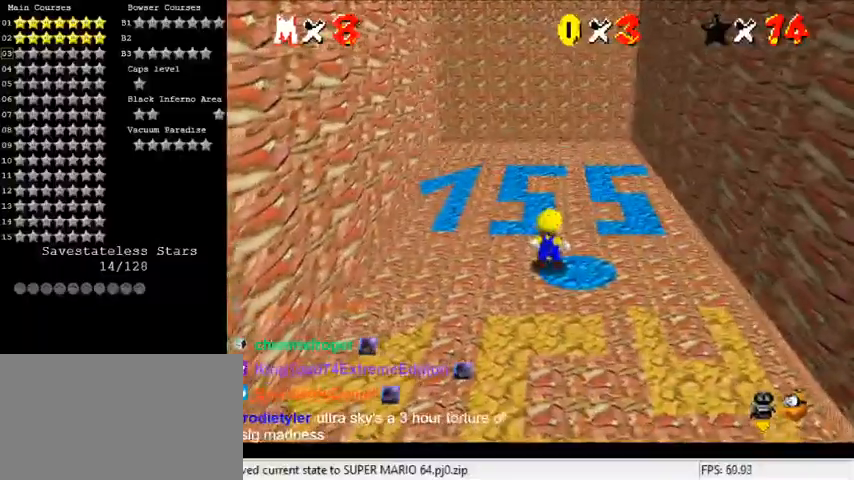
{"keys": [], "events": []}
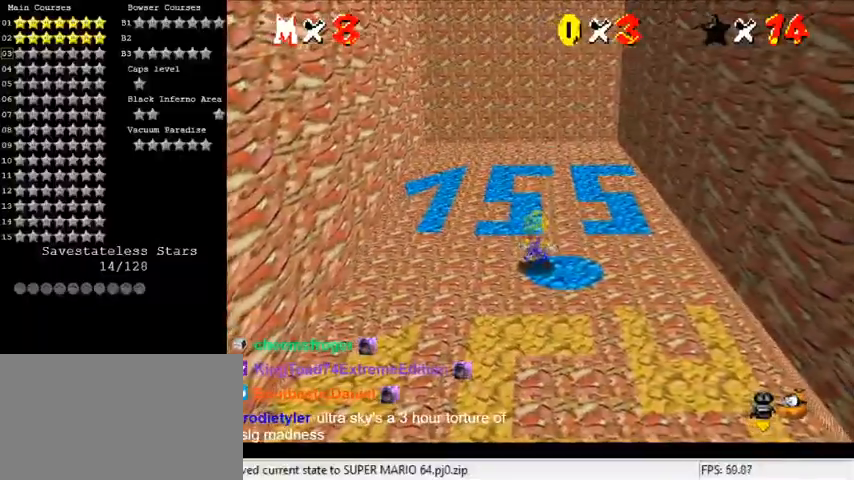
{"keys": [], "events": []}
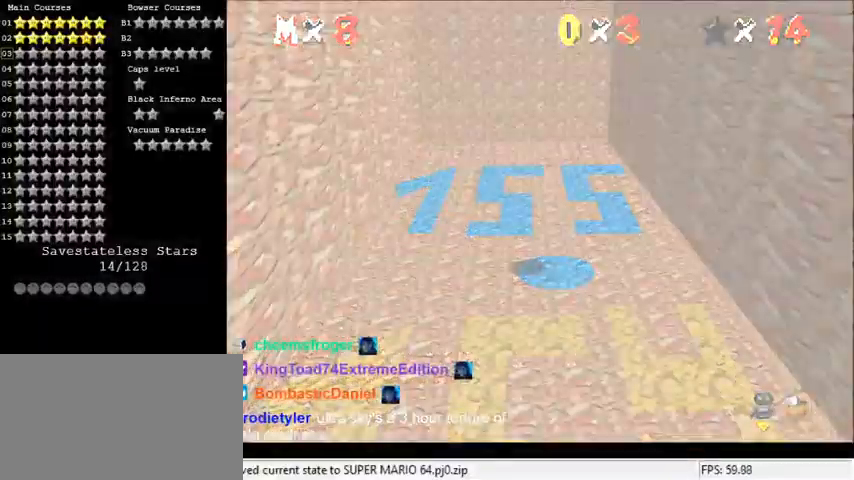
{"keys": [], "events": []}
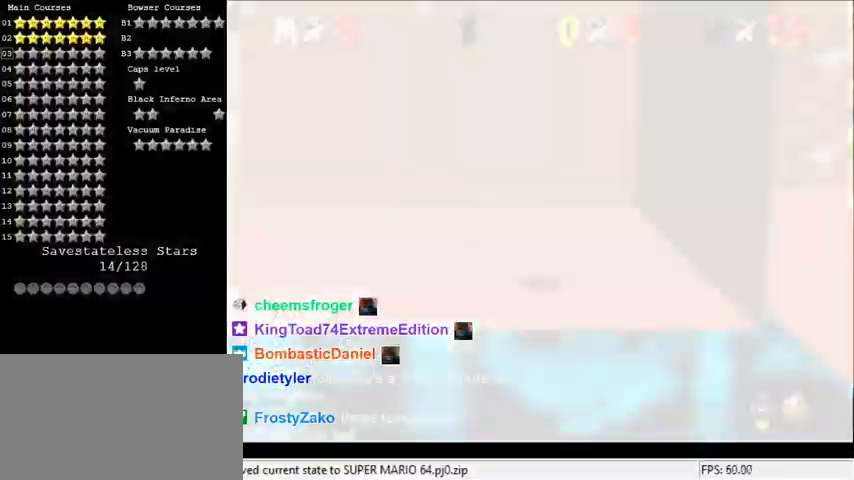
{"keys": [], "events": []}
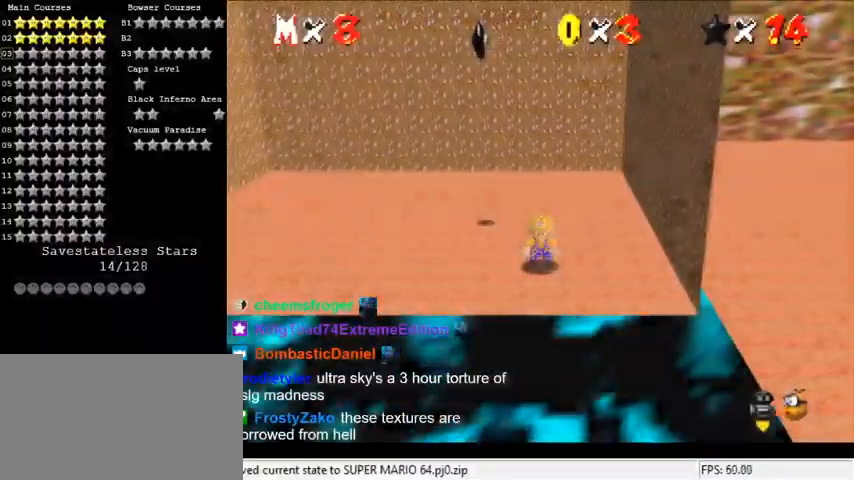
{"keys": ["shift", "up"], "events": [[33, "up", "down"], [167, "shift", "down"]]}
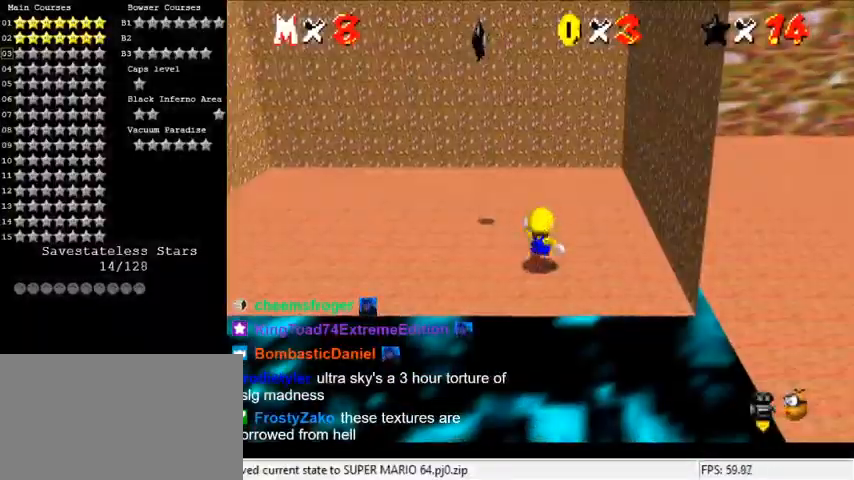
{"keys": ["left", "shift"], "events": [[33, "left", "down"], [133, "ctrl", "down"], [200, "left", "up"], [233, "ctrl", "up"], [233, "shift", "up"], [367, "left", "down"], [500, "shift", "down"], [500, "up", "up"]]}
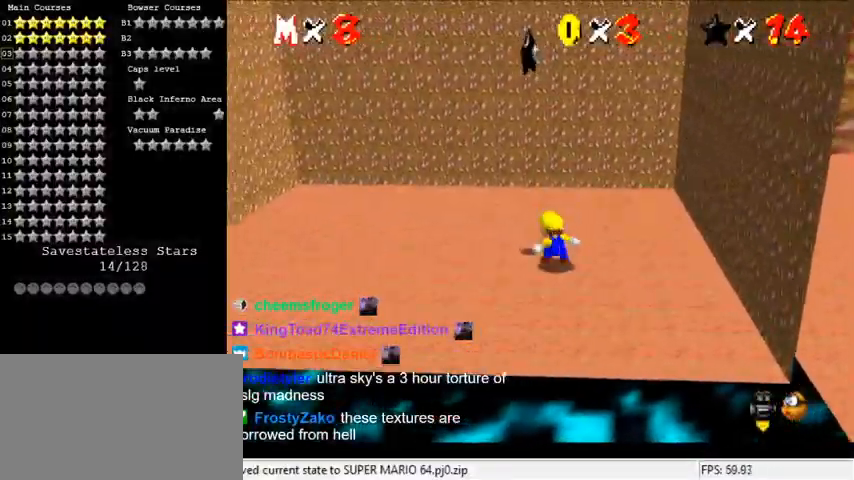
{"keys": [], "events": [[67, "left", "up"], [200, "shift", "up"], [233, "y", "down"], [300, "shift", "down"], [400, "shift", "up"], [400, "y", "up"]]}
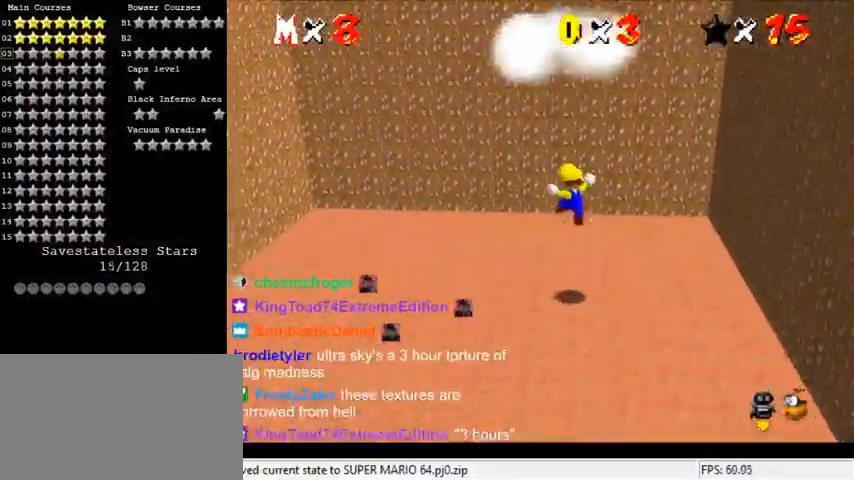
{"keys": [], "events": []}
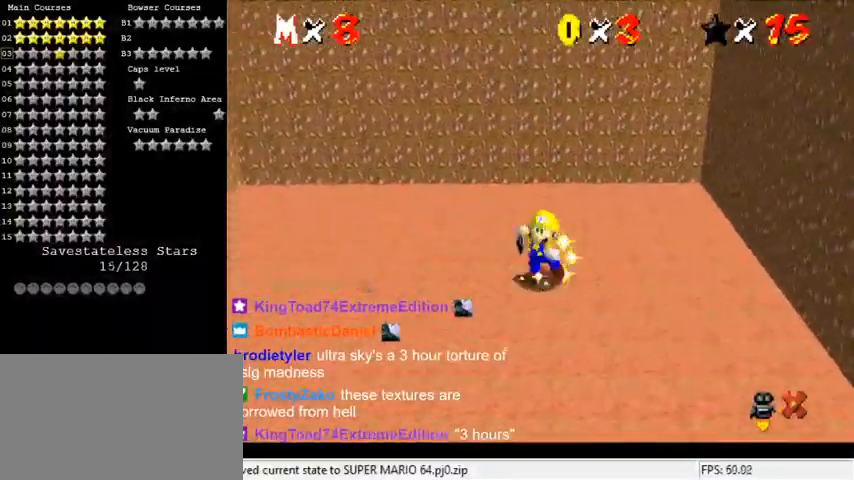
{"keys": [], "events": []}
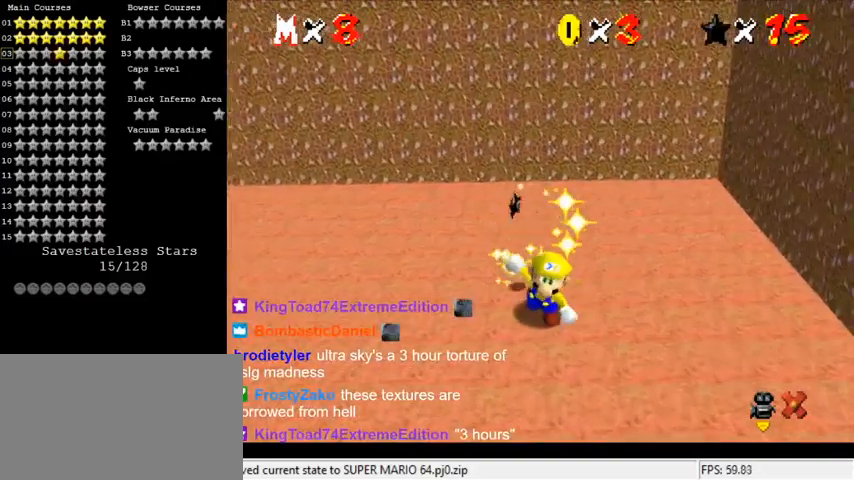
{"keys": [], "events": []}
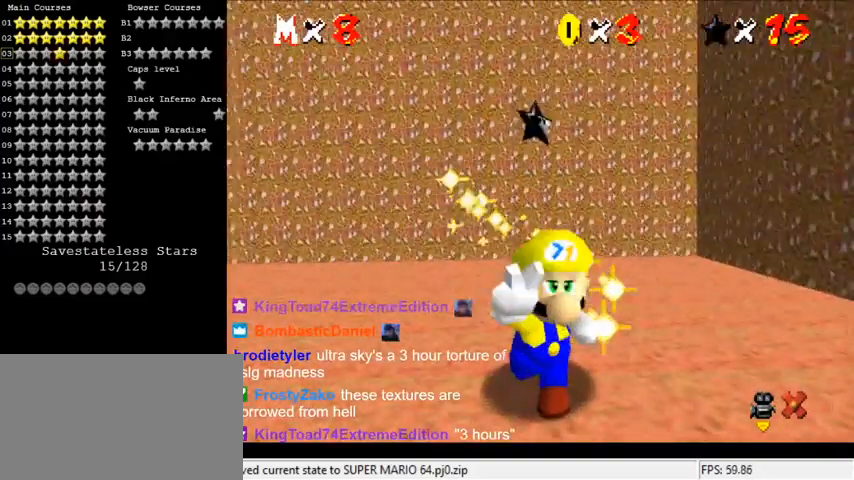
{"keys": ["a"], "events": [[233, "c", "down"], [333, "c", "up"], [400, "a", "down"]]}
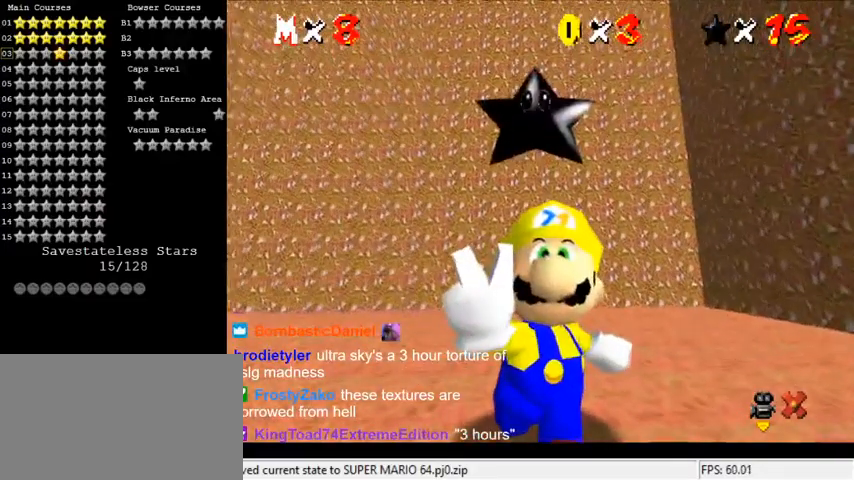
{"keys": ["s"], "events": [[33, "a", "up"], [500, "s", "down"]]}
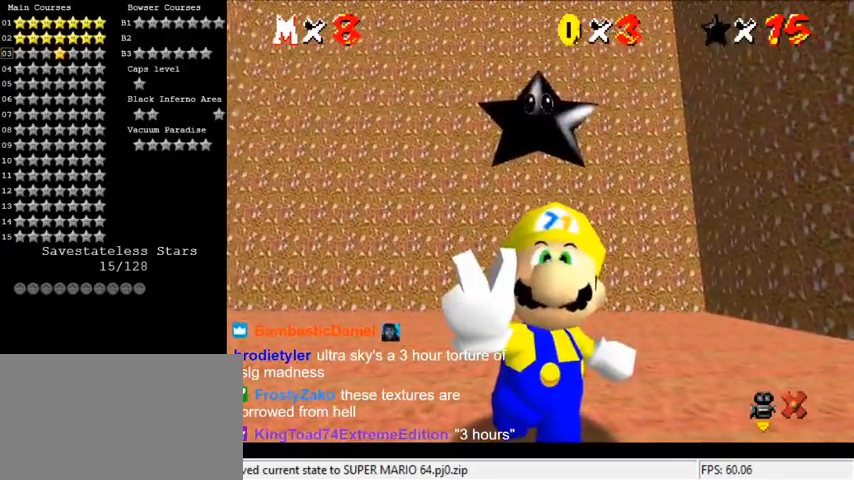
{"keys": [], "events": [[133, "s", "up"]]}
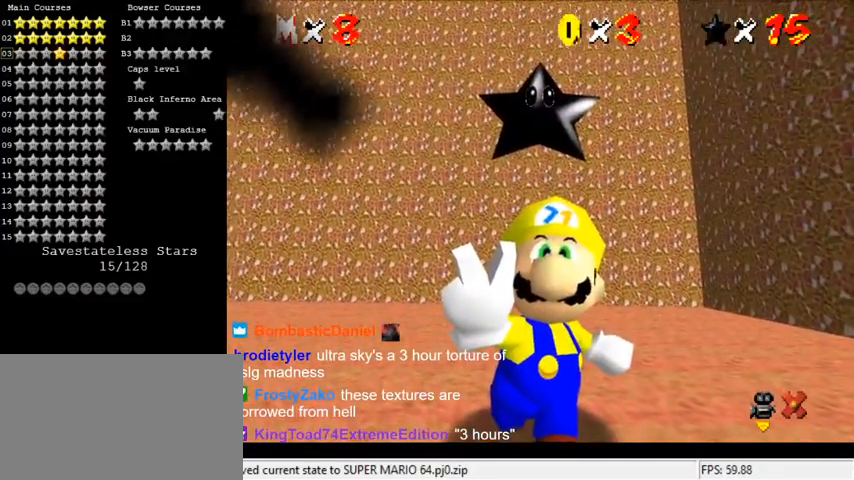
{"keys": [], "events": []}
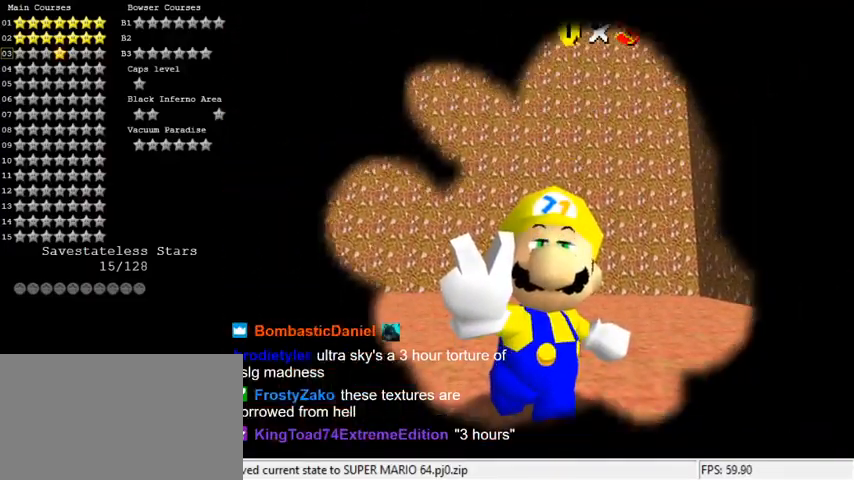
{"keys": [], "events": [[167, "x", "down"], [300, "x", "up"]]}
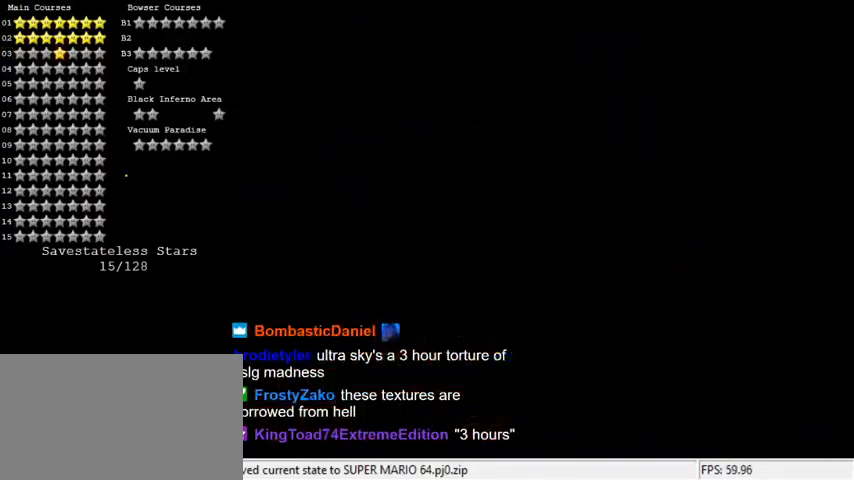
{"keys": [], "events": [[33, "a", "down"], [167, "a", "up"]]}
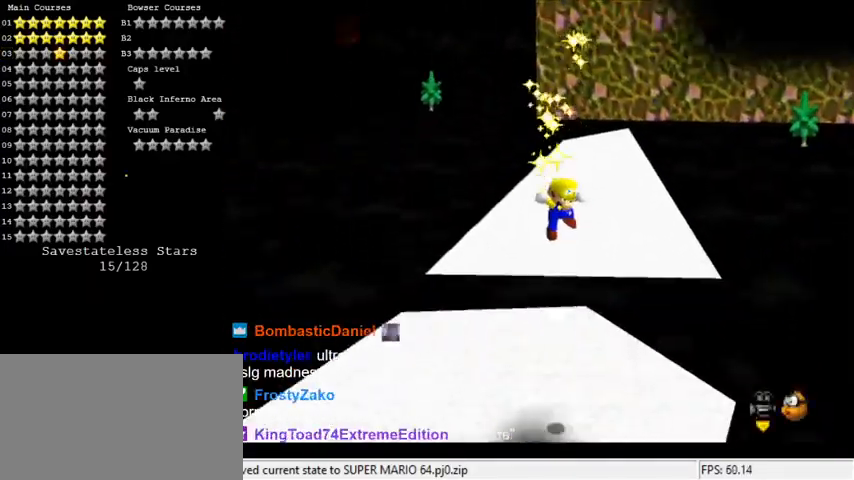
{"keys": [], "events": []}
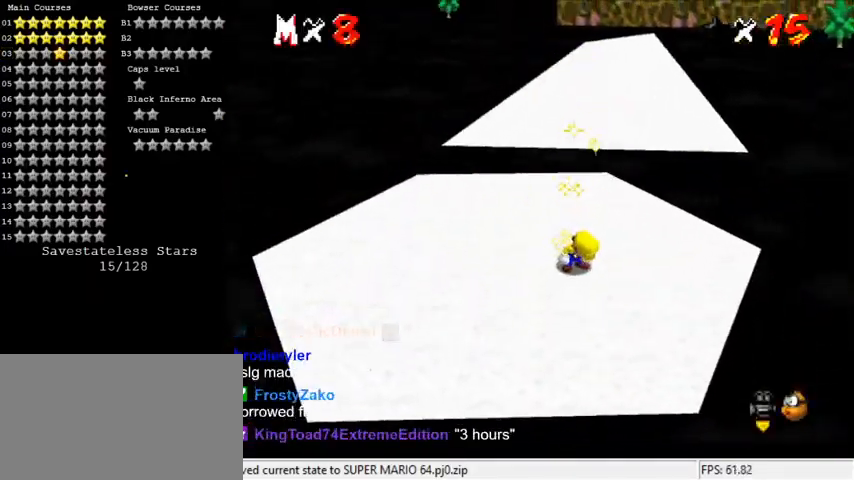
{"keys": [], "events": [[233, "w", "down"], [333, "w", "up"]]}
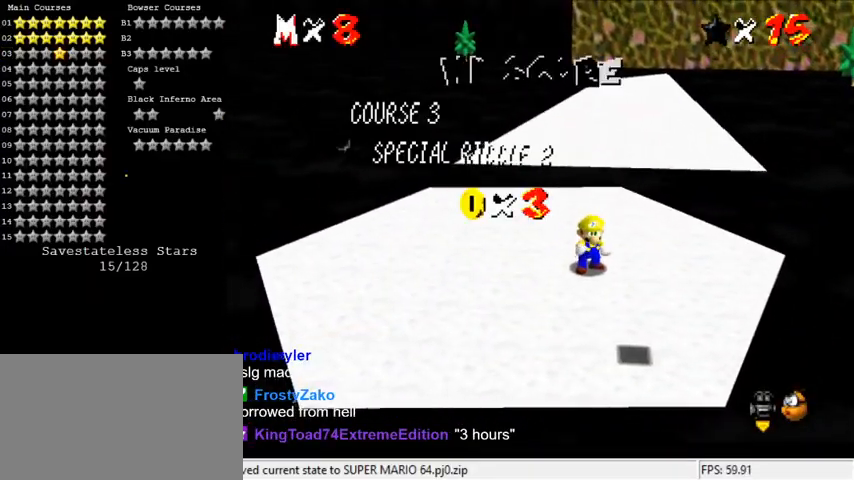
{"keys": [], "events": [[333, "s", "down"], [433, "s", "up"]]}
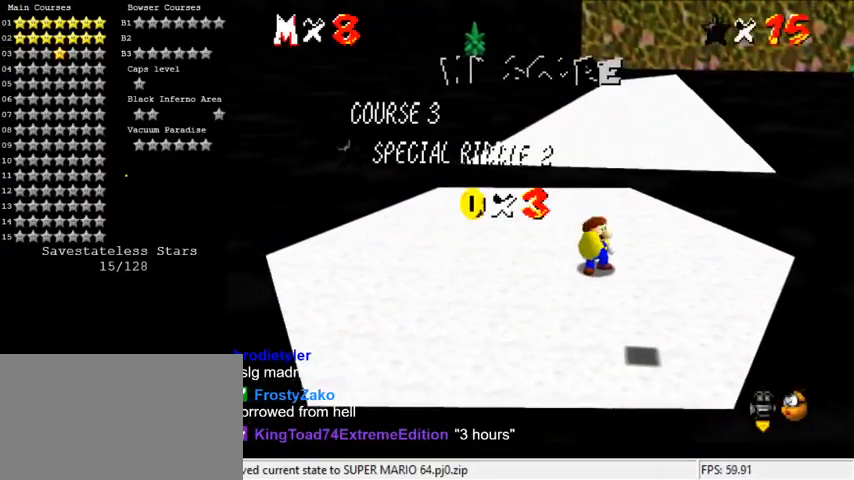
{"keys": ["a"], "events": [[300, "s", "down"], [400, "s", "up"], [500, "a", "down"]]}
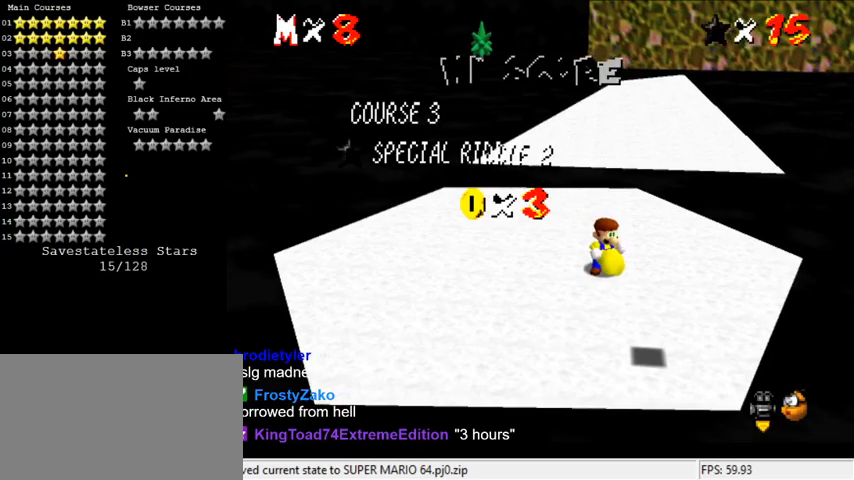
{"keys": [], "events": [[133, "a", "up"]]}
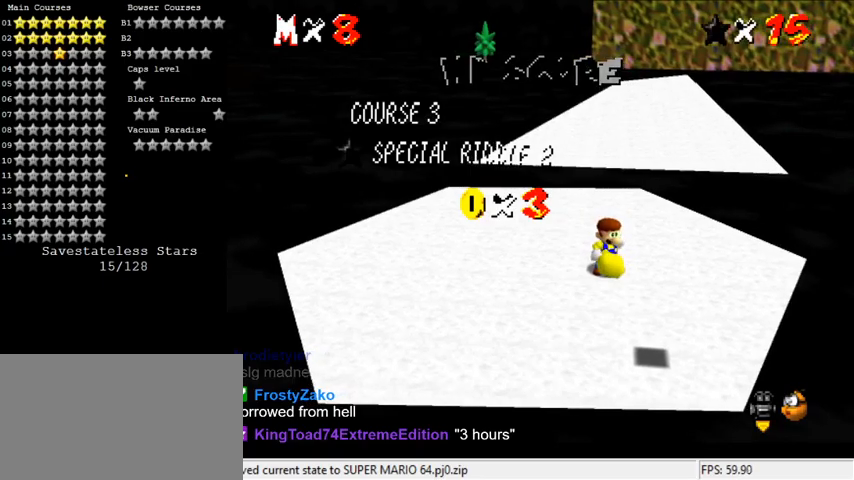
{"keys": [], "events": []}